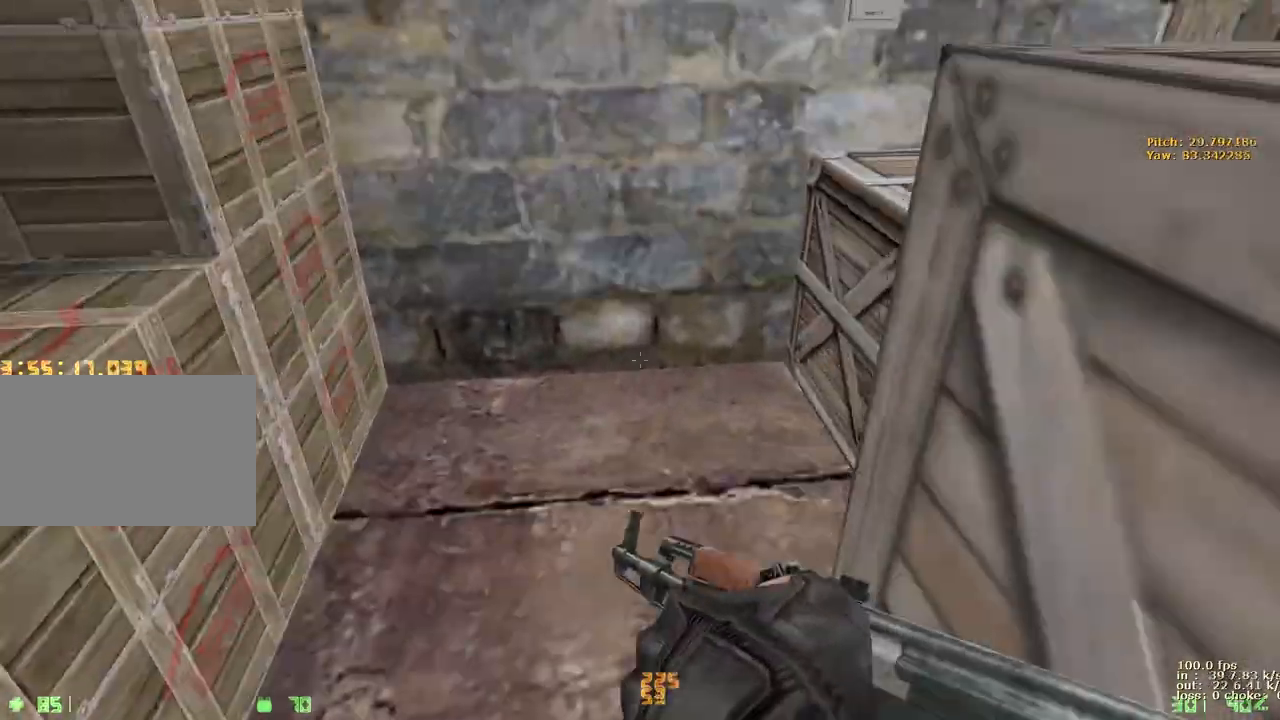
Gameplay with keyboard and mouse; each line is a JSON object with the keys held at the frame after it. "events" lists presses ("down") and releases ("up") of "1", "2", "3", "4", "5", "a", "alt", "b", "c", "caps_lock", "ctrl", "d", "e", "f", "g", "q", "r", "s", "shift", "space", "t", "tab", "v", "w", "x" and "z" between this image and that frame as [ms after this image, input, new state], when the widget could be followed in between. No other keys are recorded. Mouse buttons are not recorded. Not read: mouse_move.
{"keys": ["ctrl", "w"], "events": [[50, "a", "down"], [183, "w", "up"], [333, "w", "down"], [367, "a", "up"], [467, "ctrl", "down"]]}
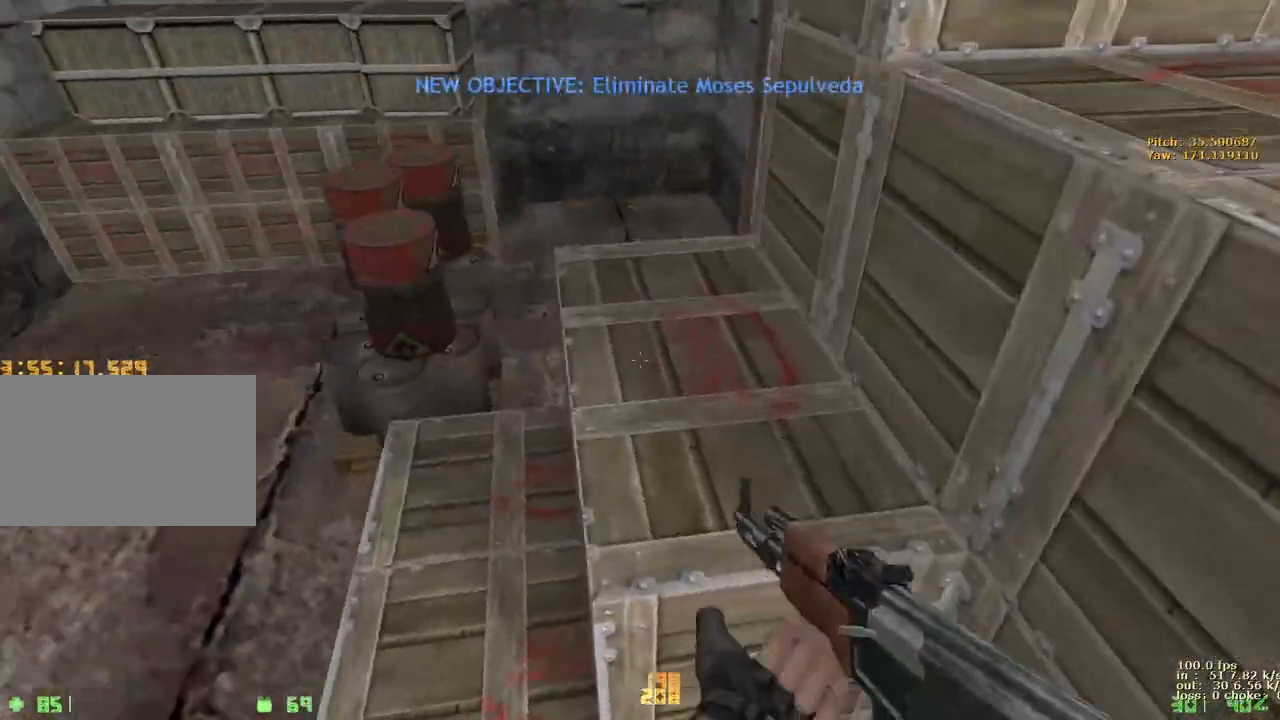
{"keys": ["a"], "events": [[17, "v", "down"], [67, "d", "down"], [67, "w", "up"], [167, "d", "up"], [167, "v", "up"], [200, "ctrl", "up"], [500, "a", "down"]]}
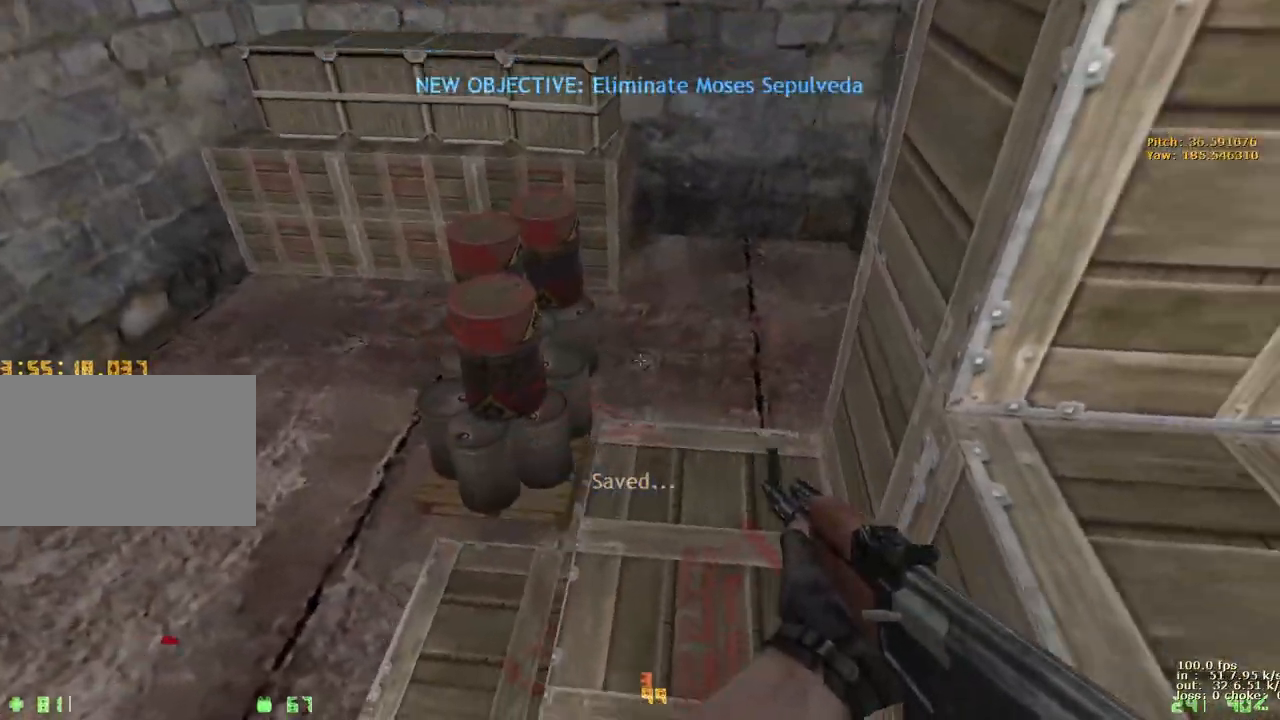
{"keys": ["a", "ctrl", "space"], "events": [[117, "space", "down"], [167, "ctrl", "down"]]}
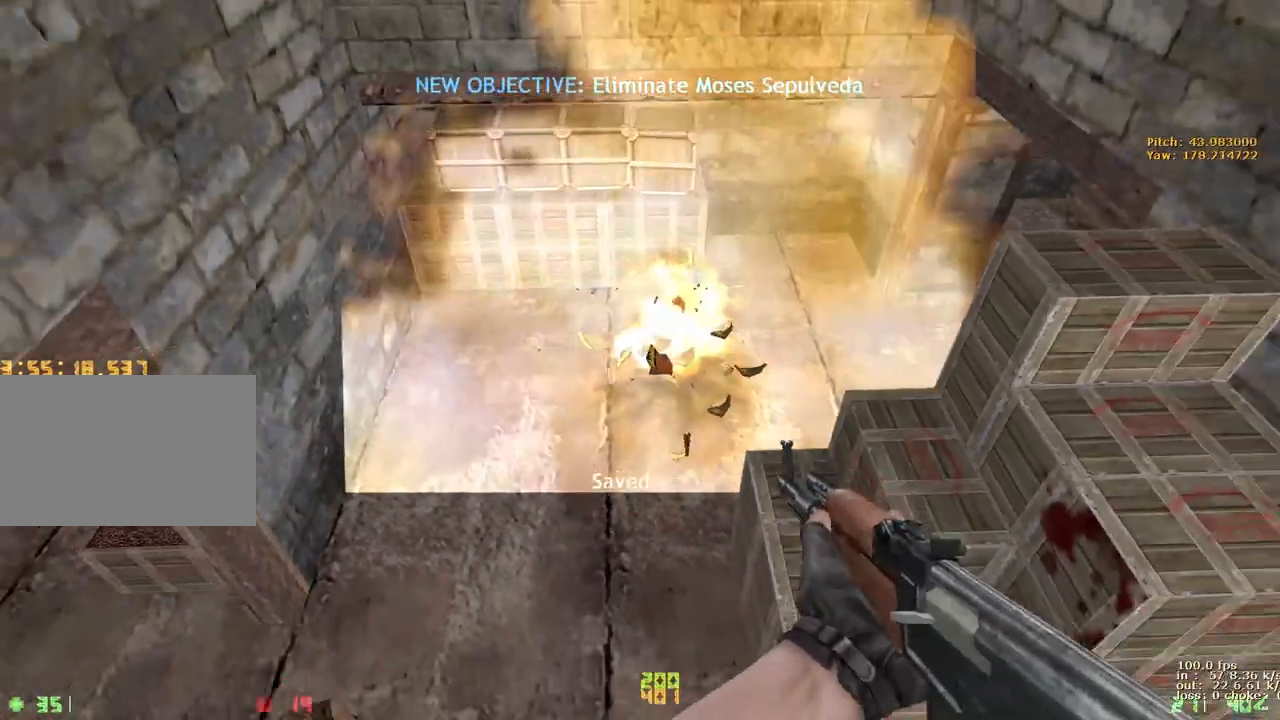
{"keys": ["b", "ctrl"], "events": [[50, "space", "up"], [467, "a", "up"], [467, "b", "down"]]}
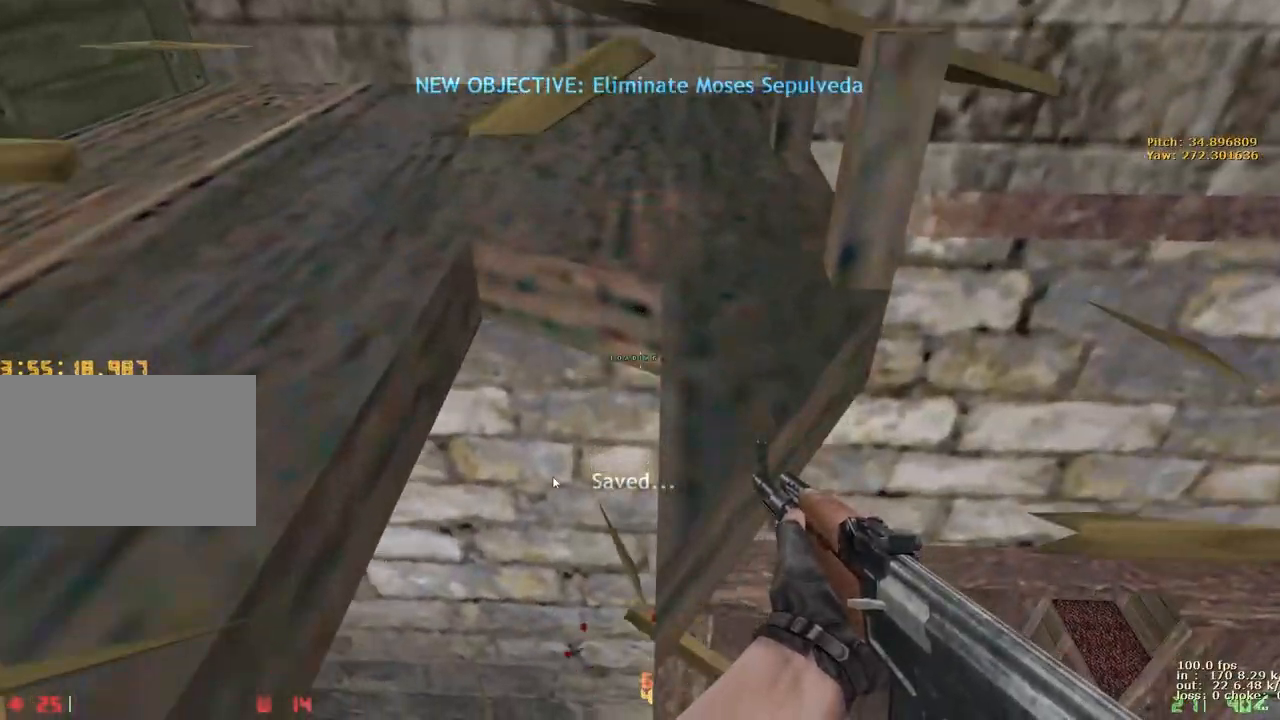
{"keys": [], "events": [[17, "ctrl", "up"], [67, "b", "up"]]}
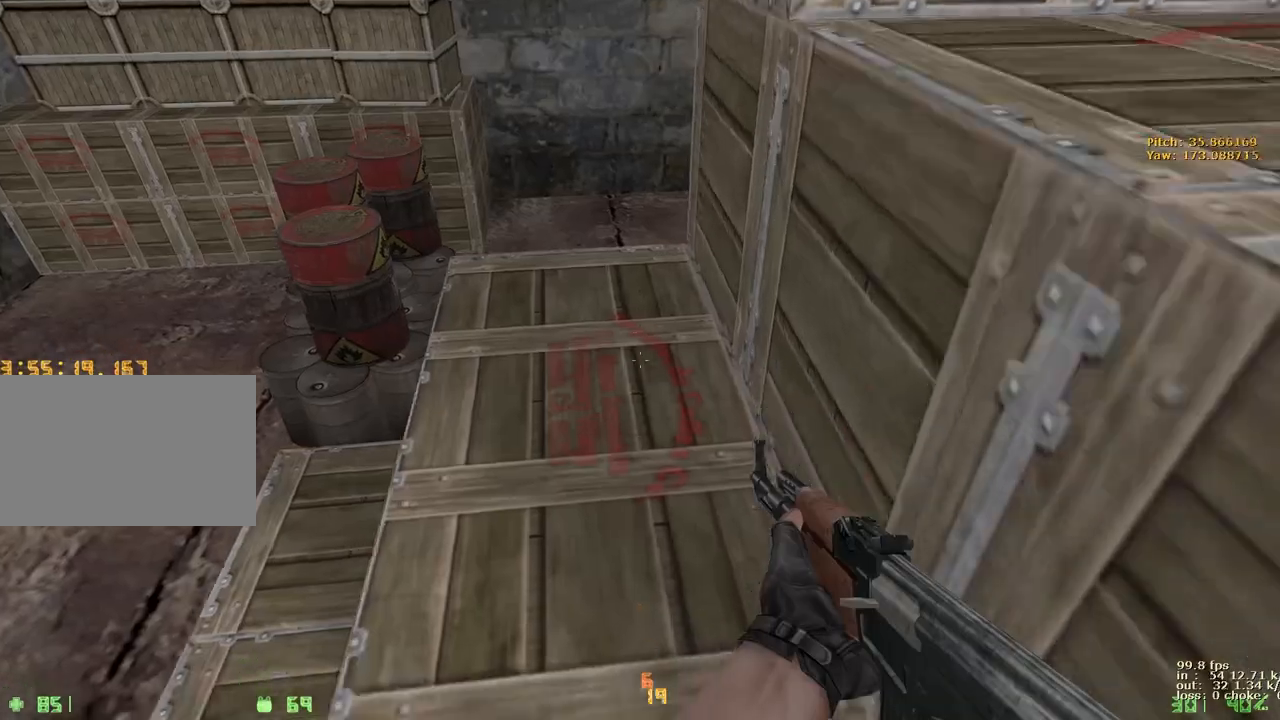
{"keys": ["b"], "events": [[33, "a", "down"], [217, "a", "up"], [317, "space", "down"], [350, "a", "down"], [400, "a", "up"], [450, "space", "up"], [500, "b", "down"]]}
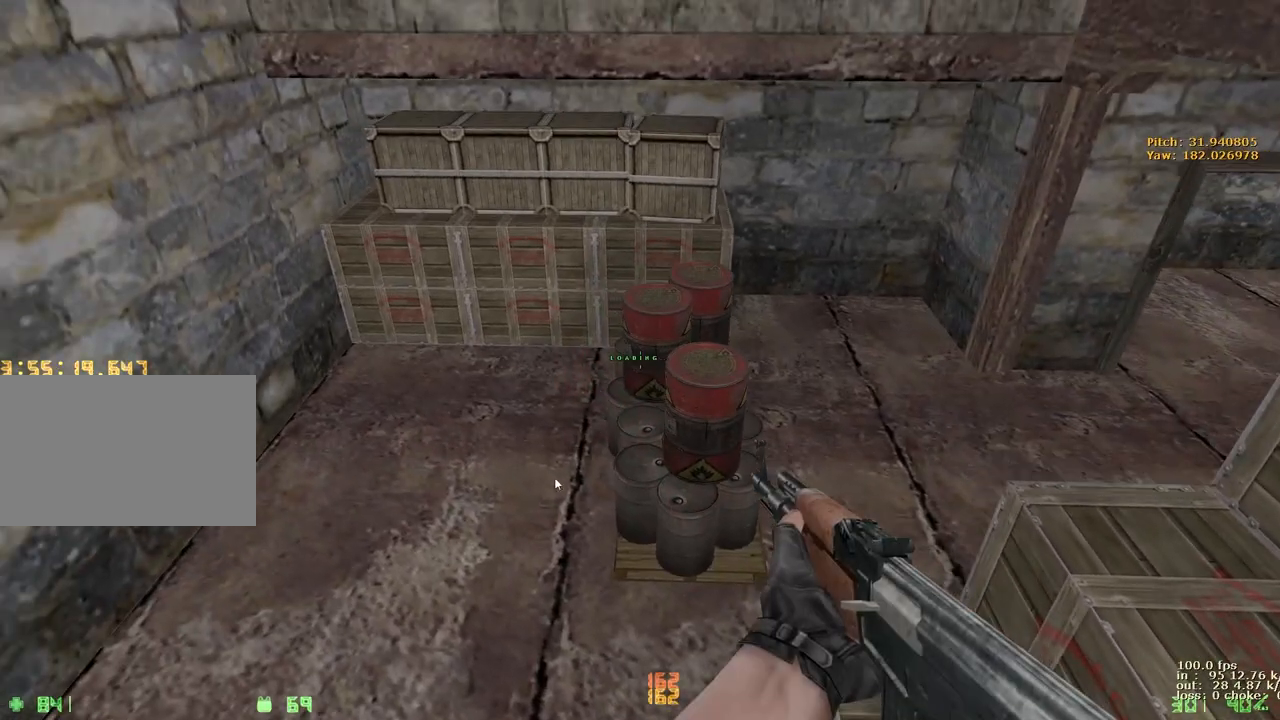
{"keys": [], "events": [[133, "b", "up"]]}
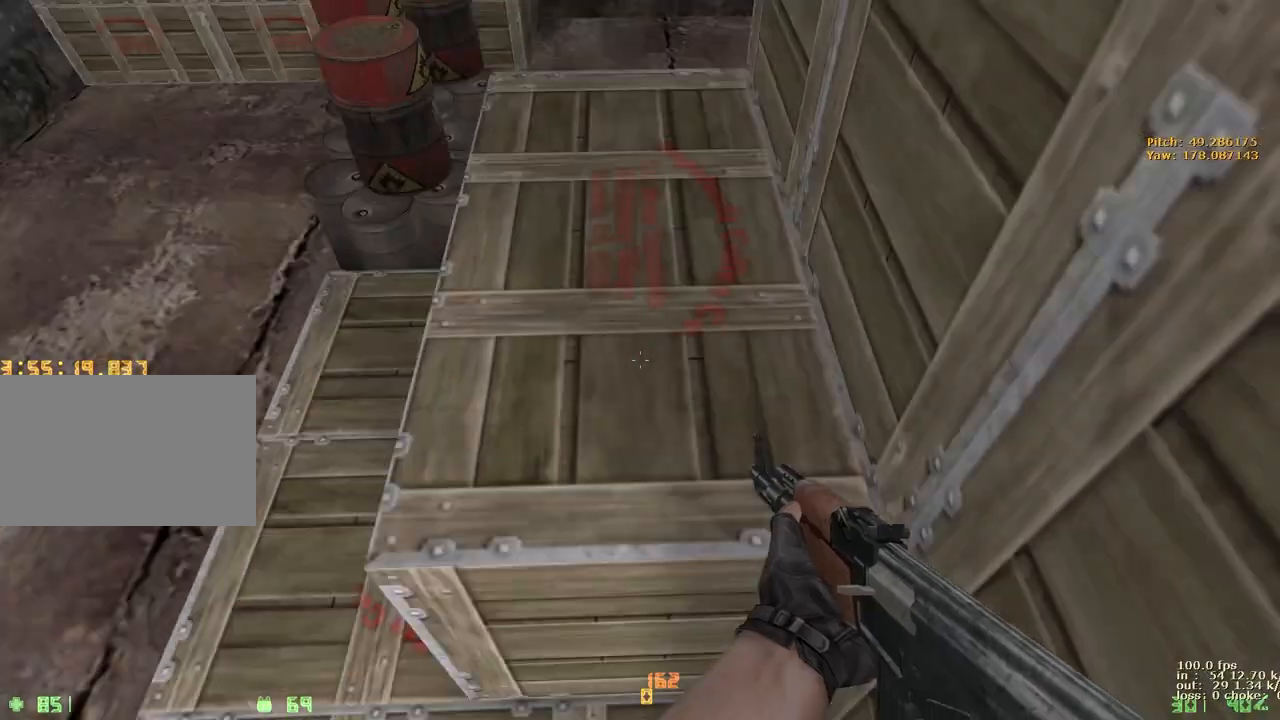
{"keys": [], "events": [[17, "ctrl", "down"], [67, "w", "down"], [350, "ctrl", "up"], [350, "w", "up"]]}
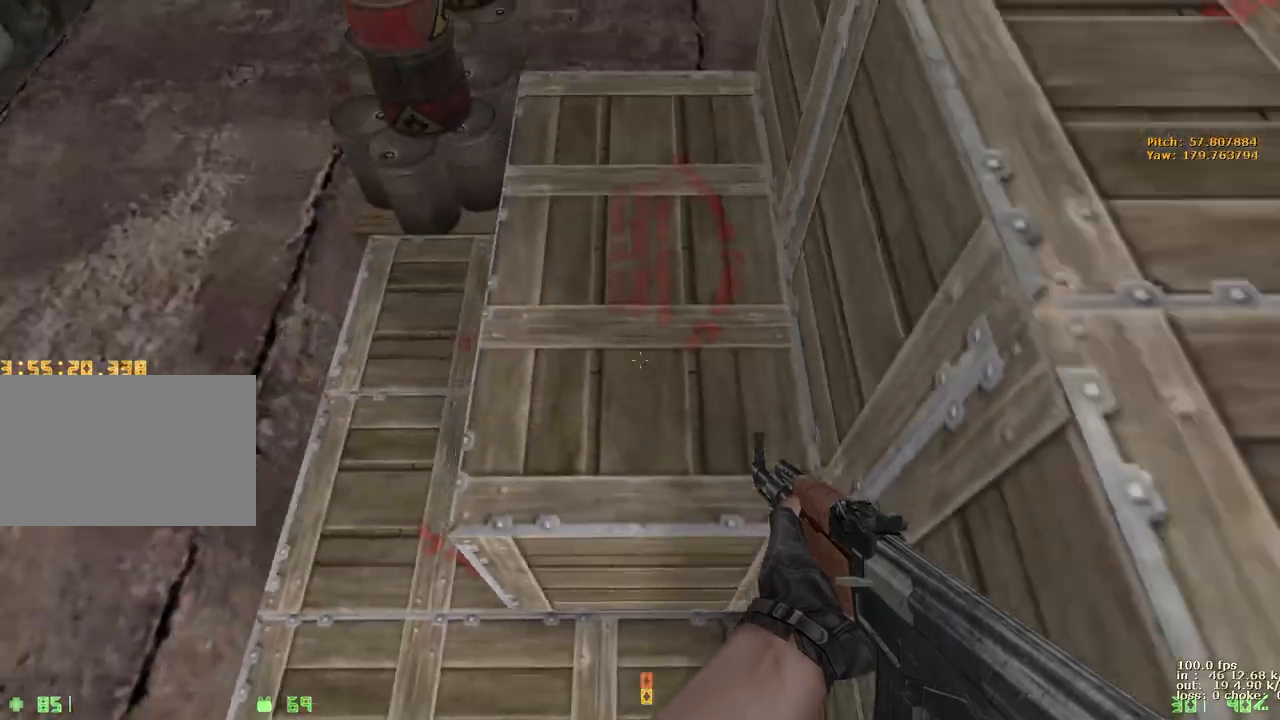
{"keys": [], "events": [[33, "ctrl", "down"], [33, "w", "down"], [317, "w", "up"], [350, "ctrl", "up"]]}
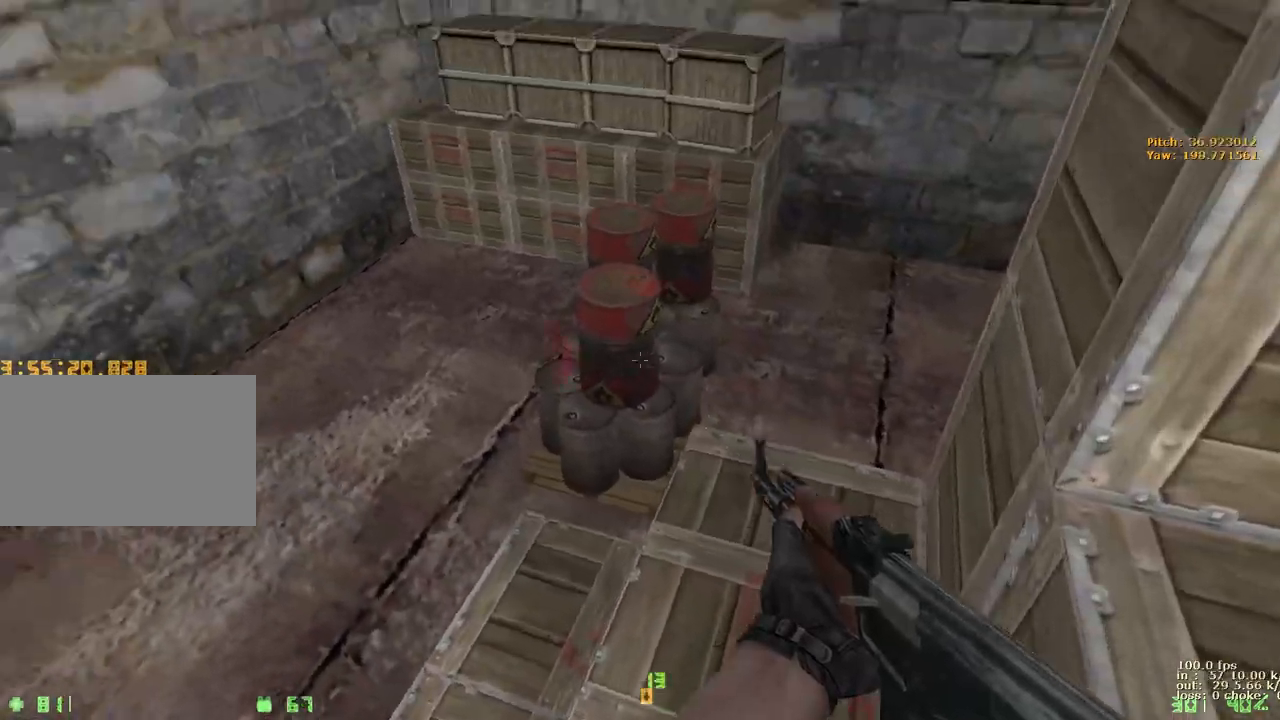
{"keys": [], "events": [[333, "w", "down"], [383, "w", "up"]]}
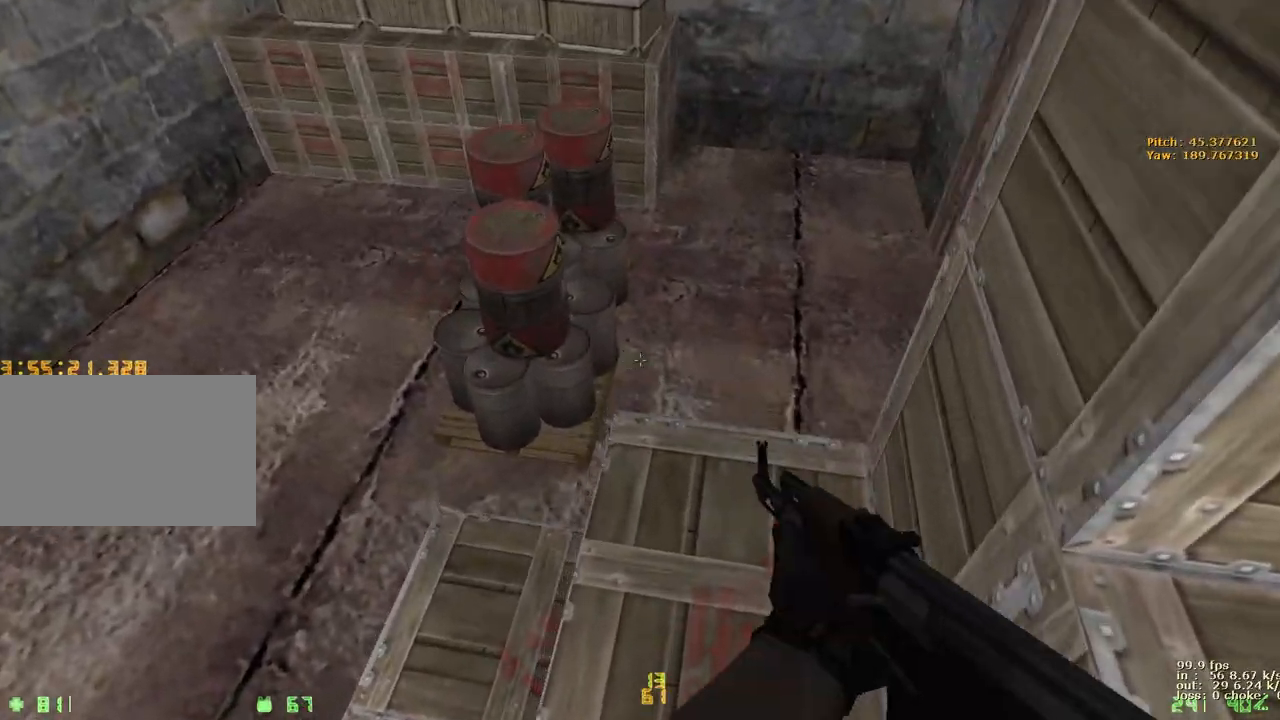
{"keys": ["a", "ctrl", "space"], "events": [[67, "a", "down"], [200, "ctrl", "down"], [200, "space", "down"]]}
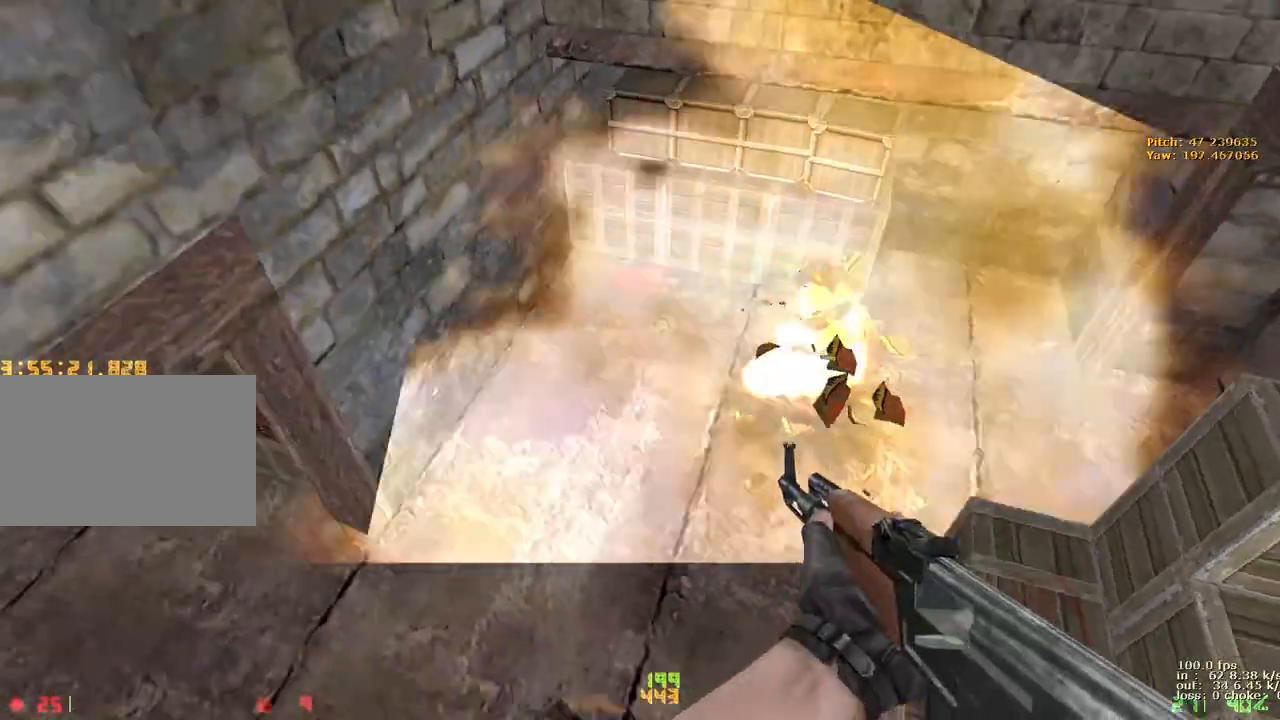
{"keys": ["a", "ctrl", "space"], "events": []}
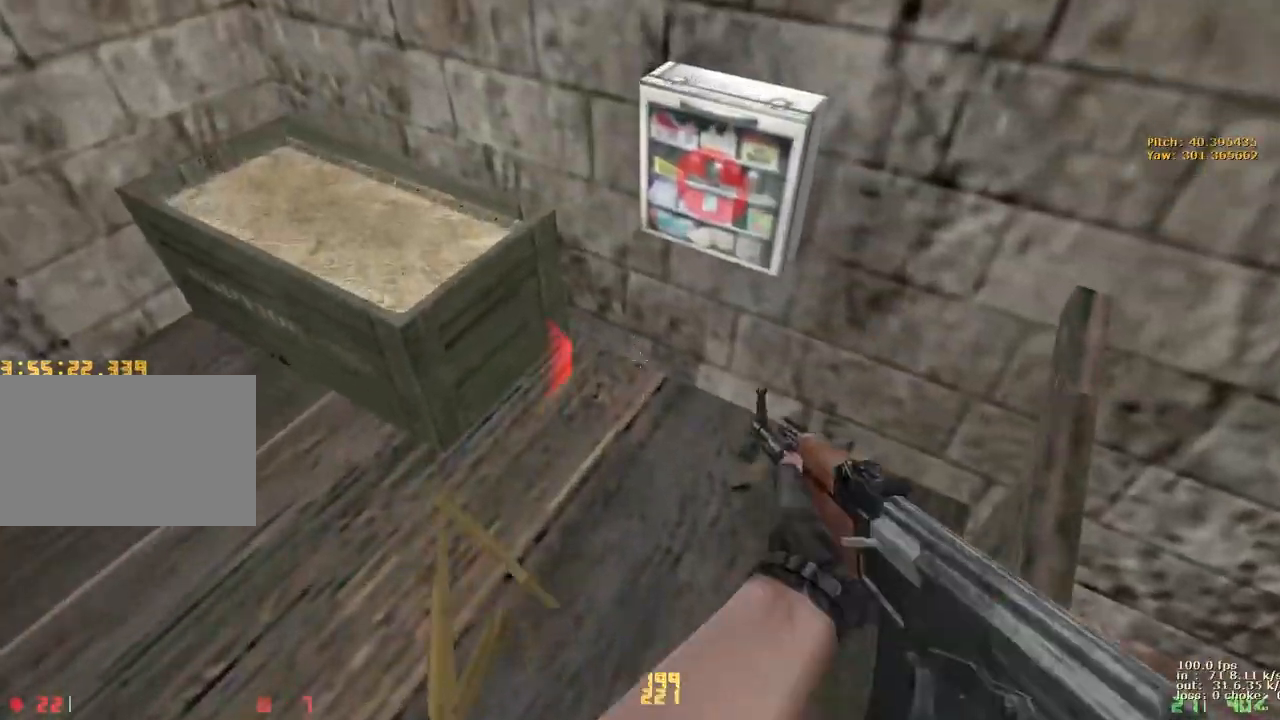
{"keys": [], "events": [[150, "space", "up"], [233, "e", "down"], [283, "a", "up"], [417, "ctrl", "up"], [417, "e", "up"]]}
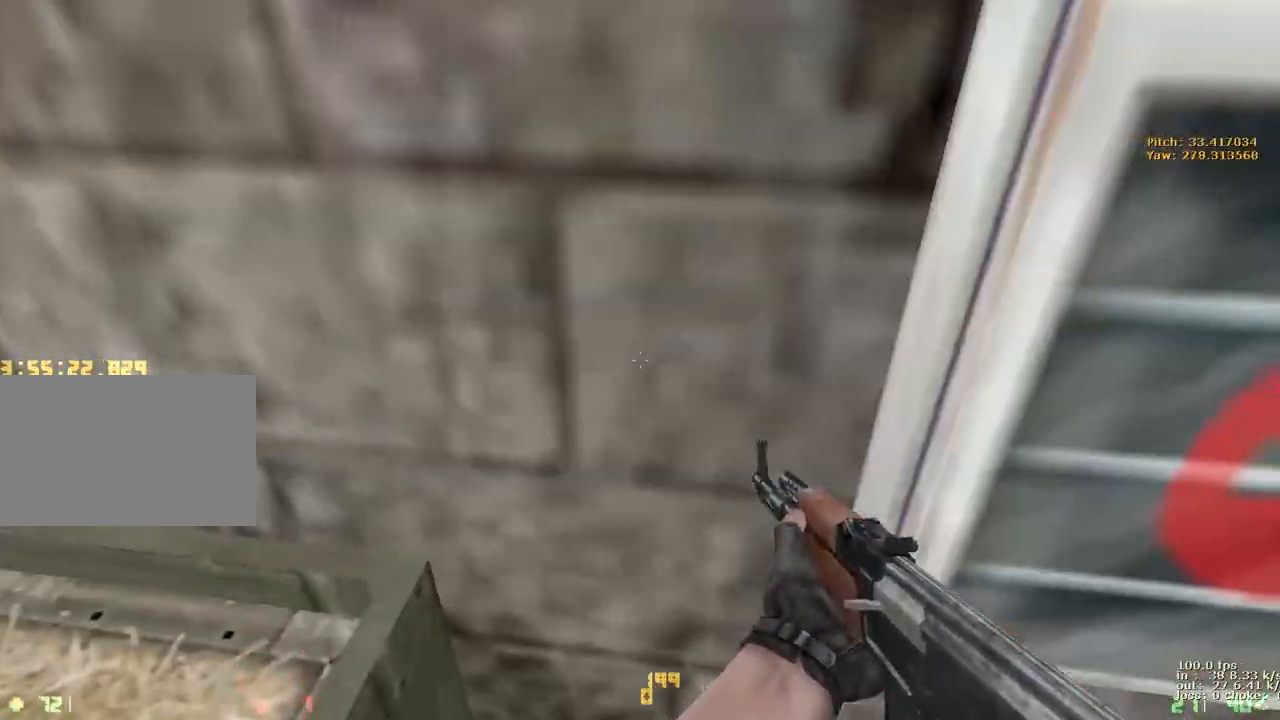
{"keys": [], "events": [[67, "b", "down"], [167, "b", "up"]]}
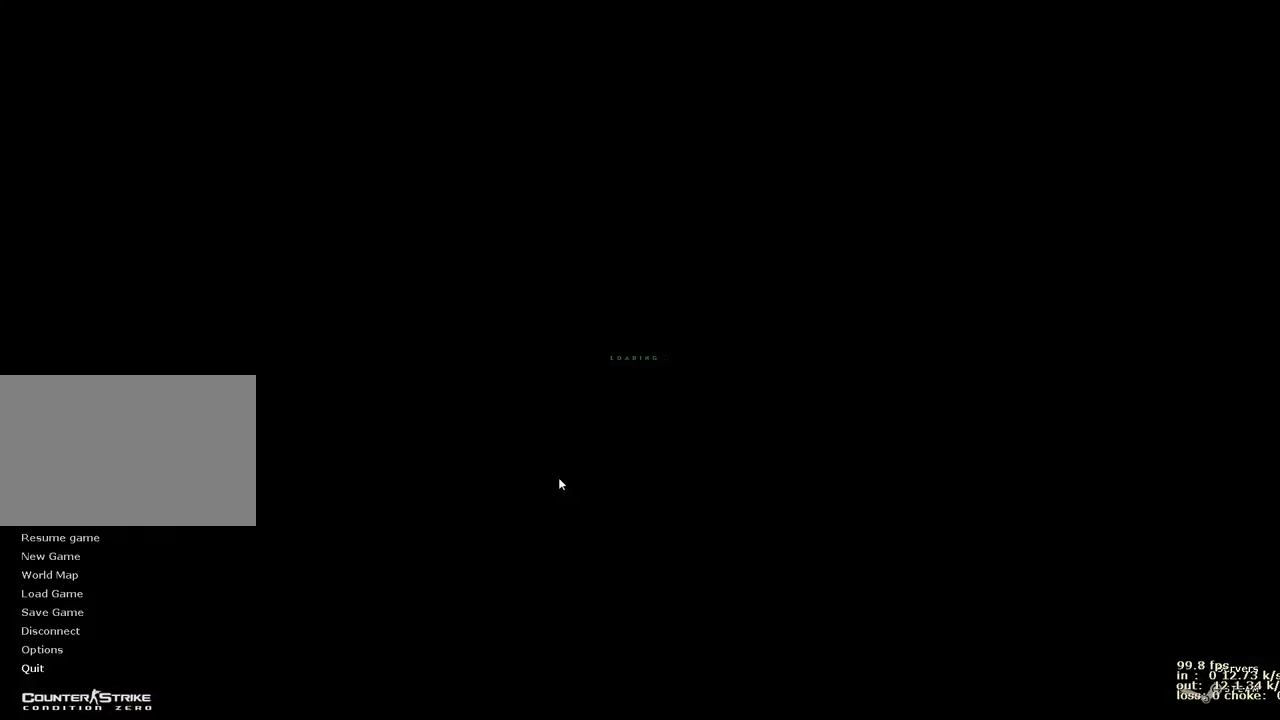
{"keys": [], "events": []}
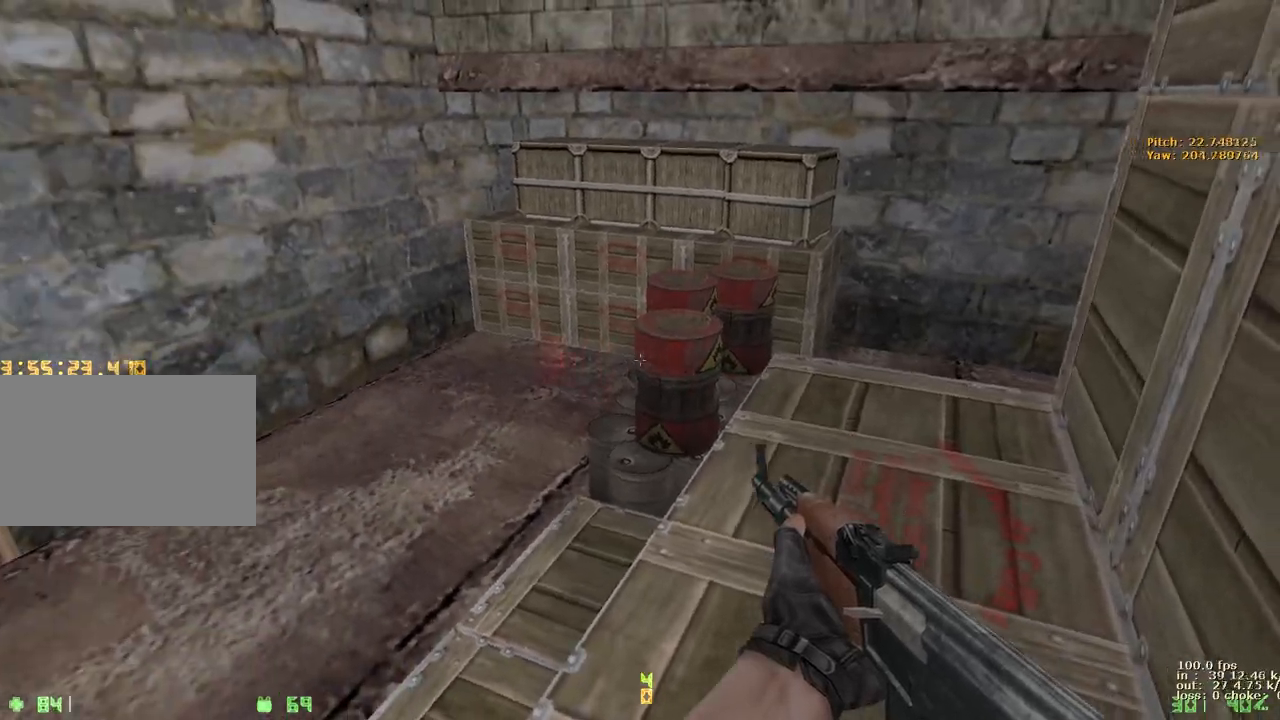
{"keys": [], "events": []}
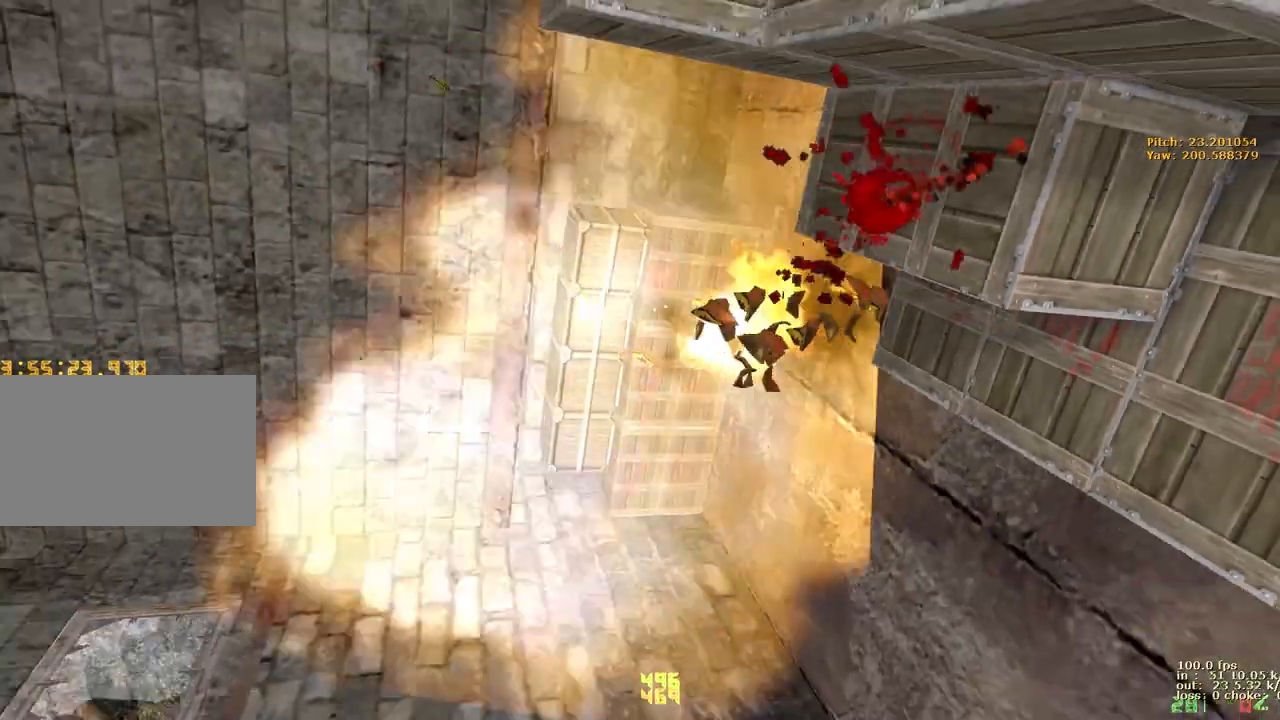
{"keys": [], "events": []}
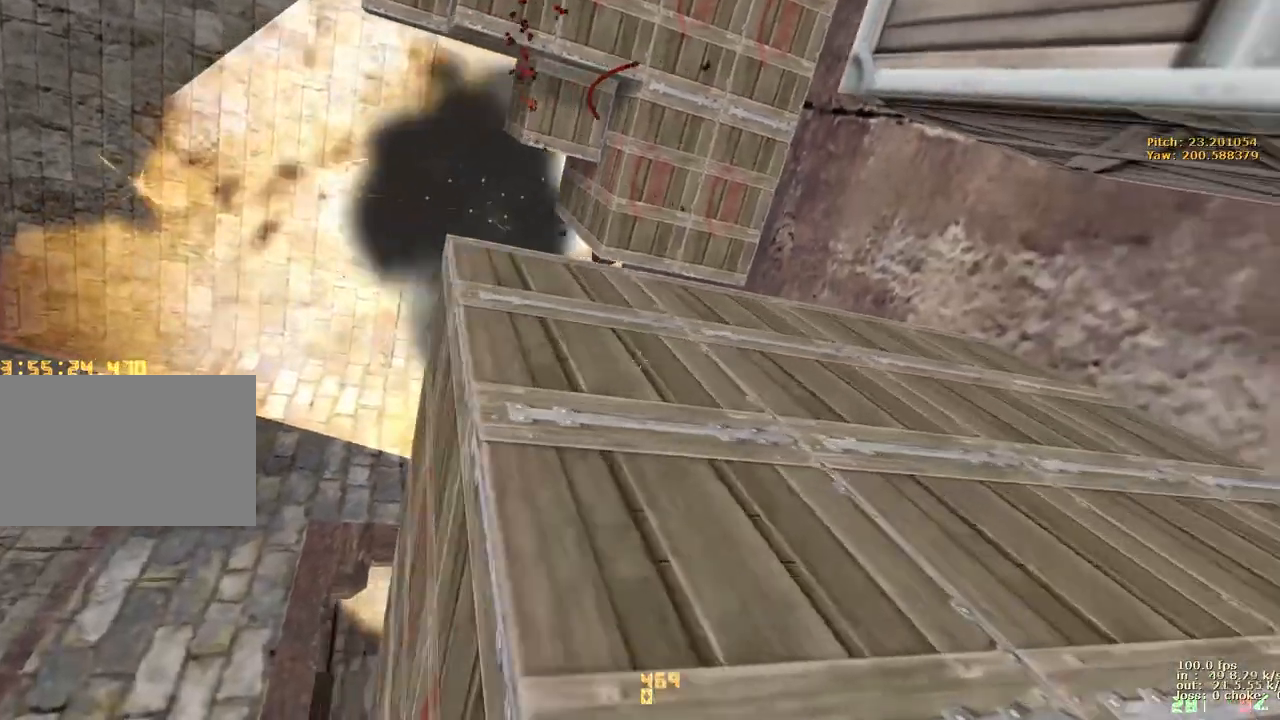
{"keys": [], "events": []}
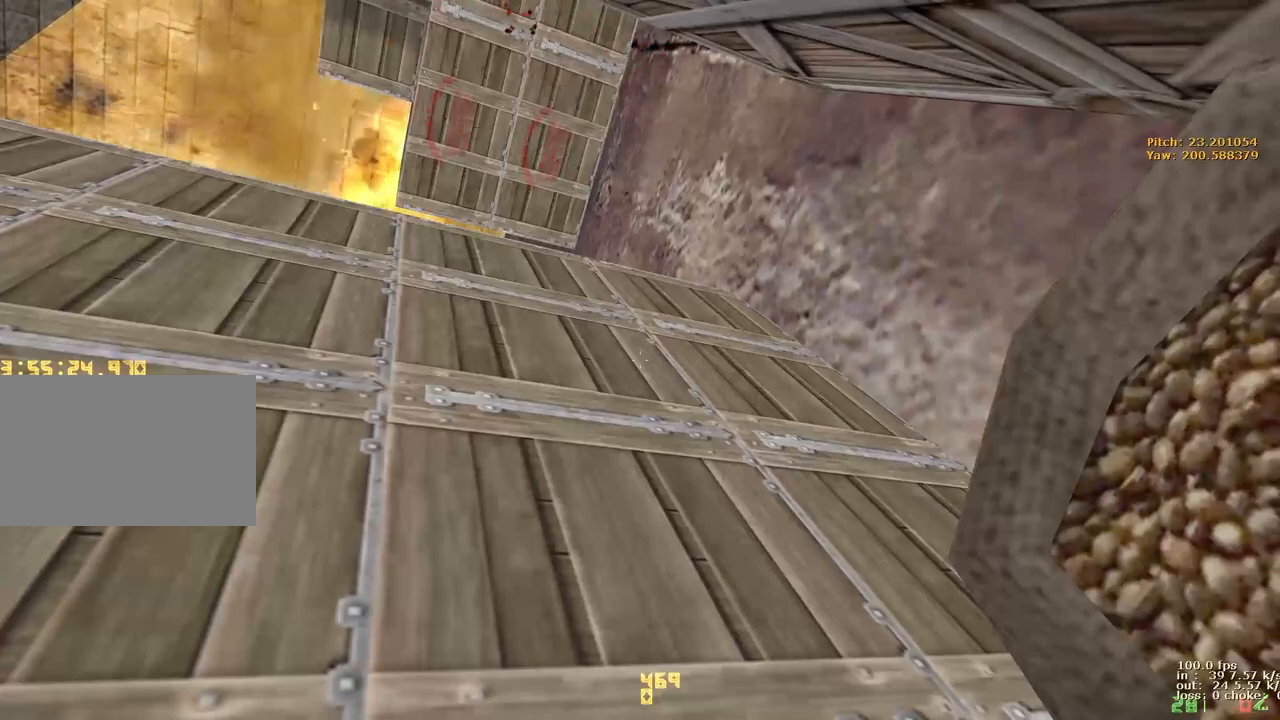
{"keys": [], "events": [[183, "b", "down"], [283, "b", "up"]]}
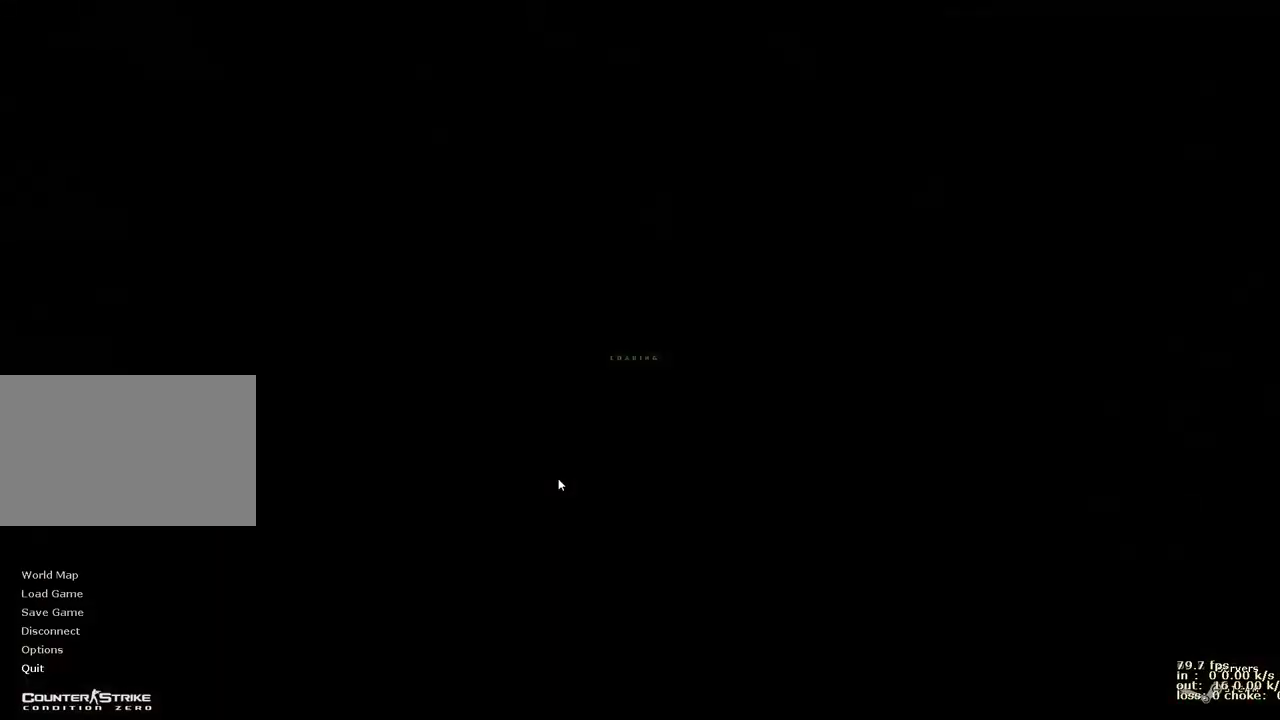
{"keys": [], "events": []}
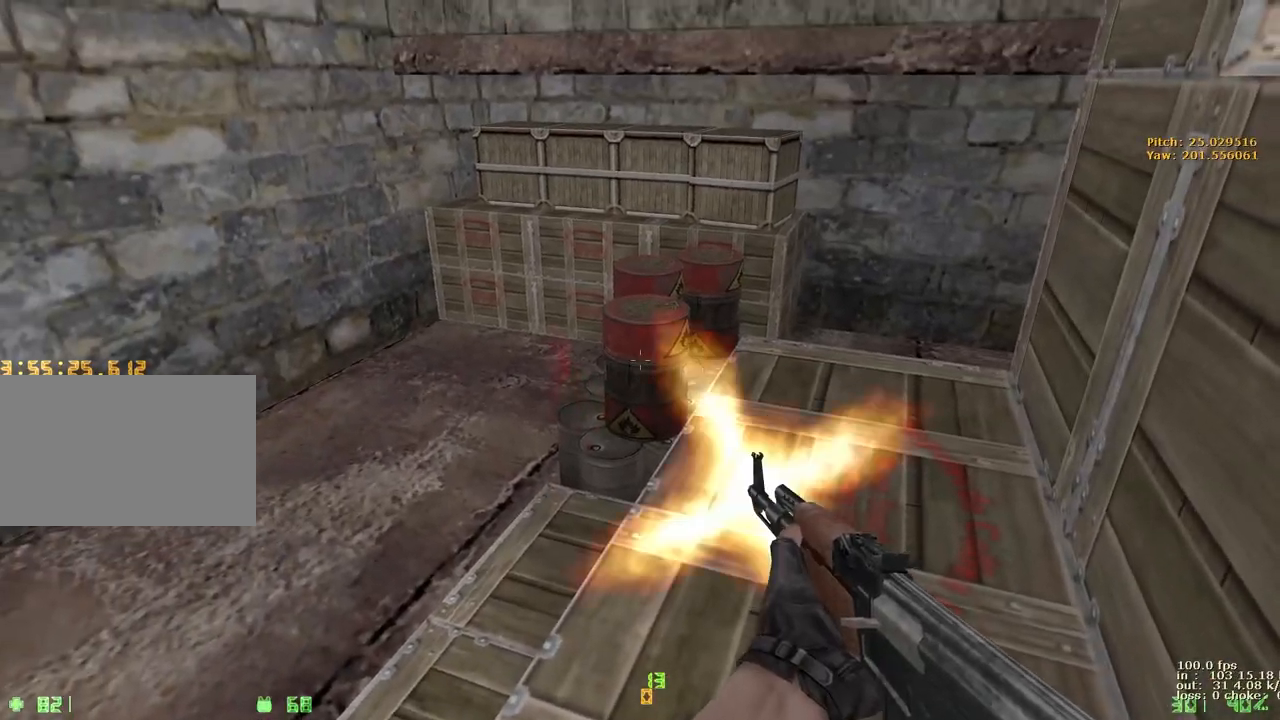
{"keys": [], "events": []}
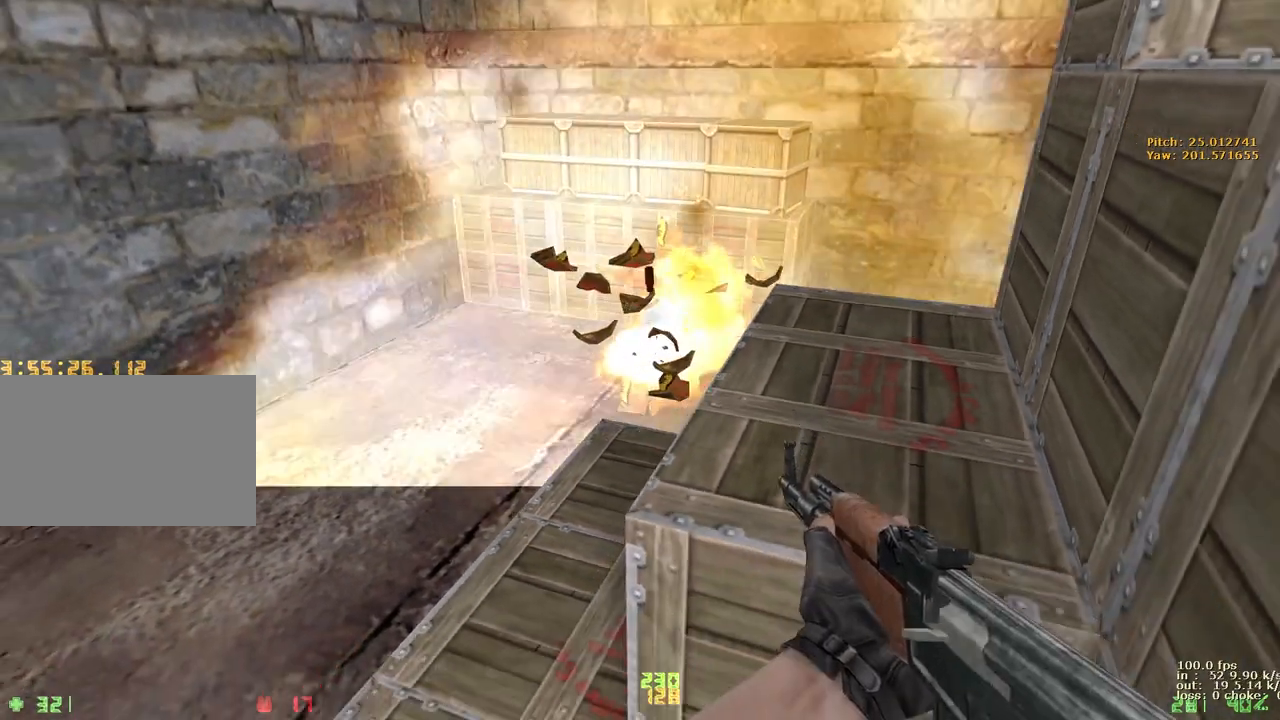
{"keys": [], "events": [[200, "b", "down"], [350, "b", "up"]]}
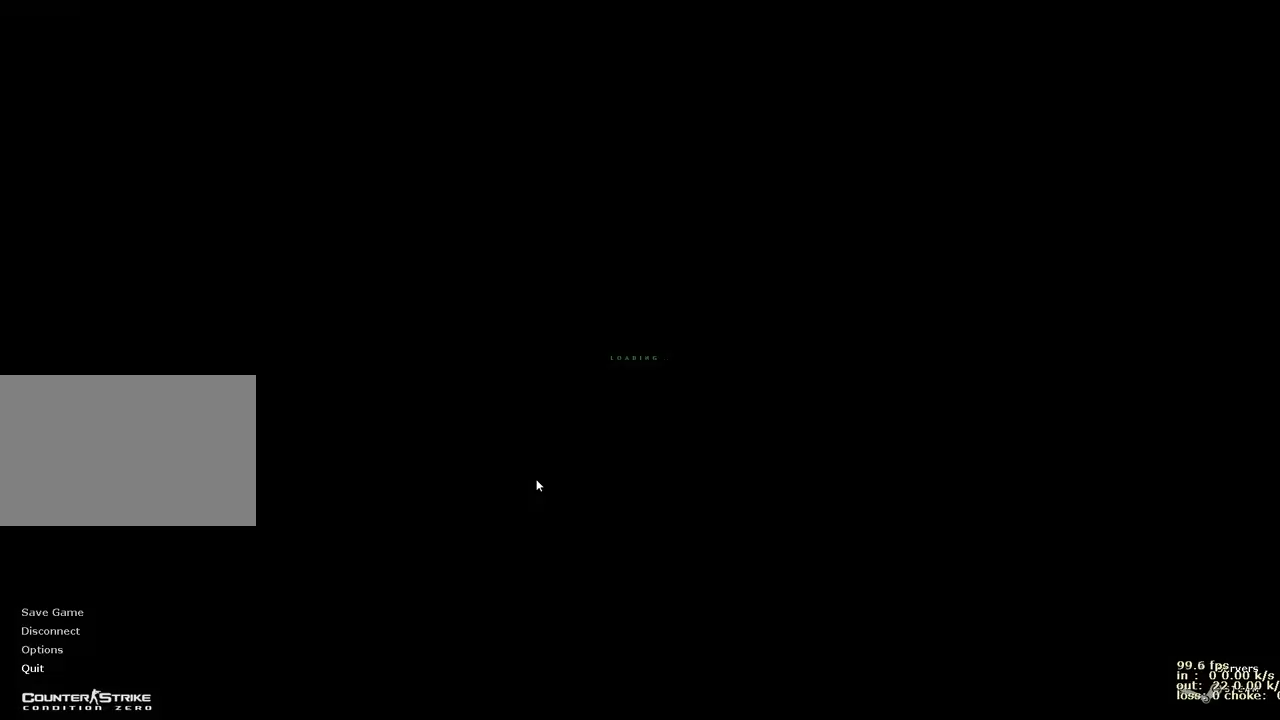
{"keys": ["ctrl", "w"], "events": [[317, "w", "down"], [400, "ctrl", "down"]]}
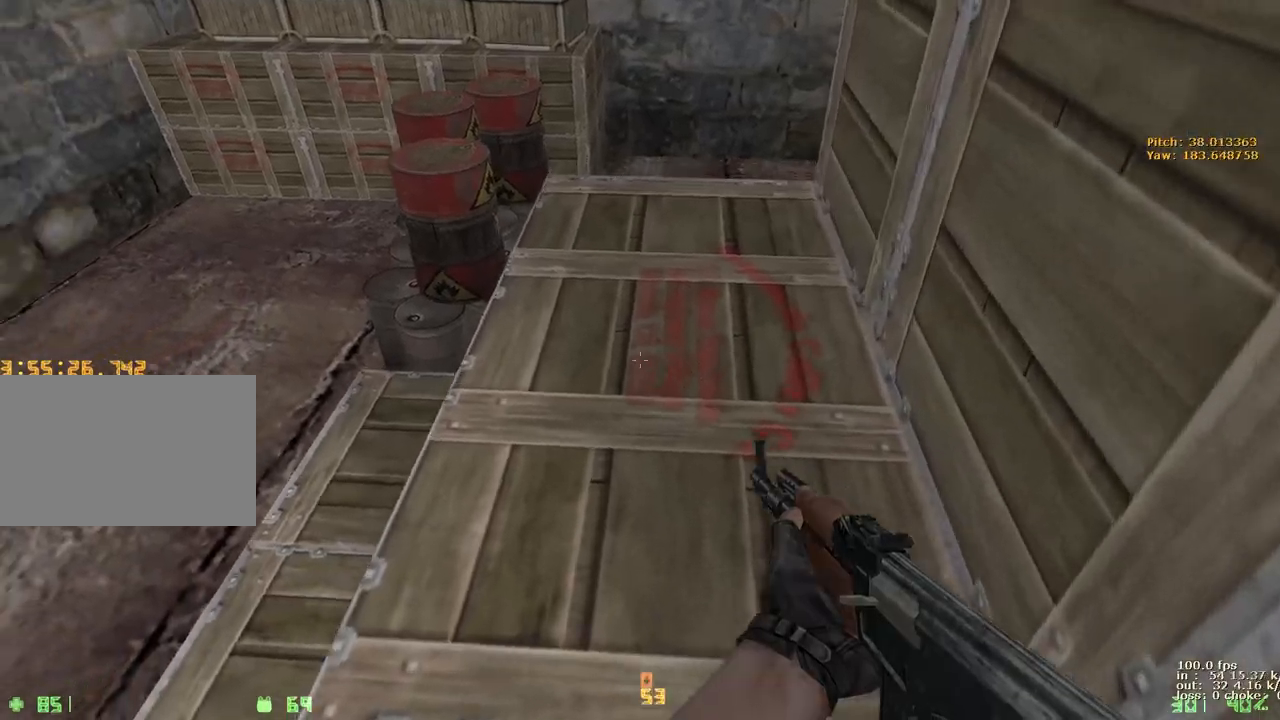
{"keys": ["a"], "events": [[50, "w", "up"], [100, "ctrl", "up"], [333, "v", "down"], [383, "v", "up"], [417, "a", "down"]]}
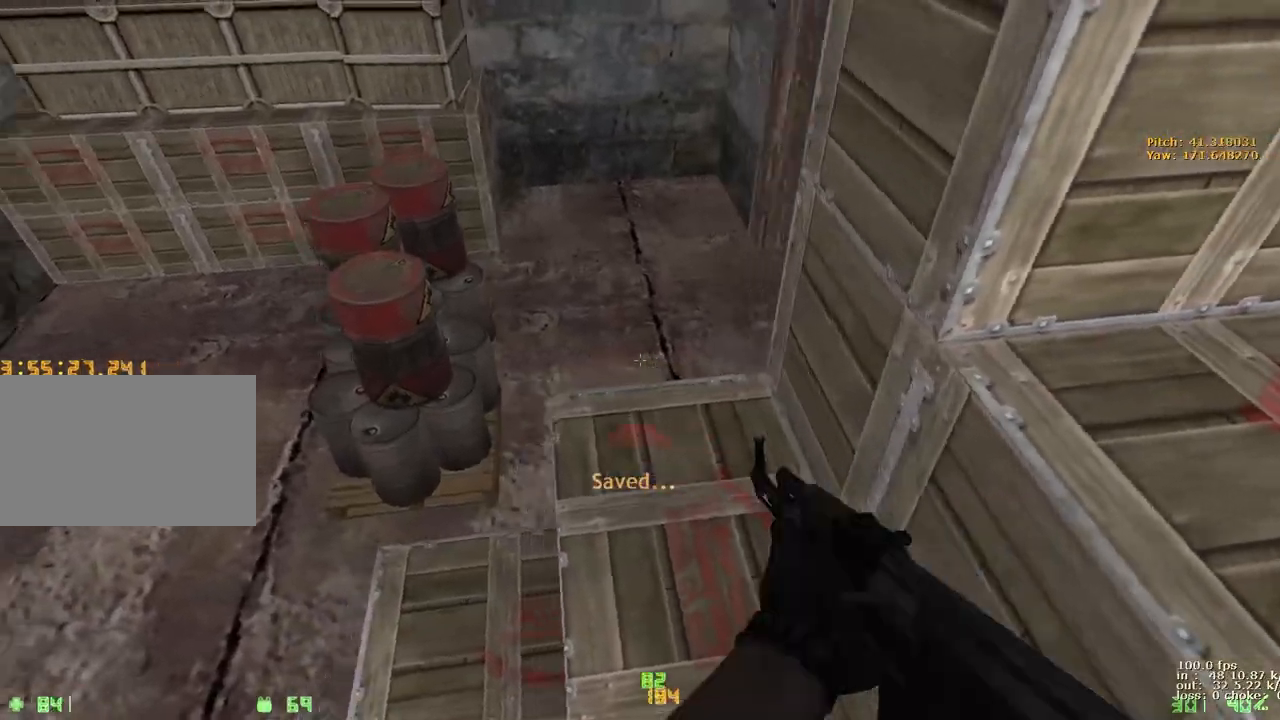
{"keys": ["a", "ctrl", "space"], "events": [[117, "ctrl", "down"], [117, "space", "down"]]}
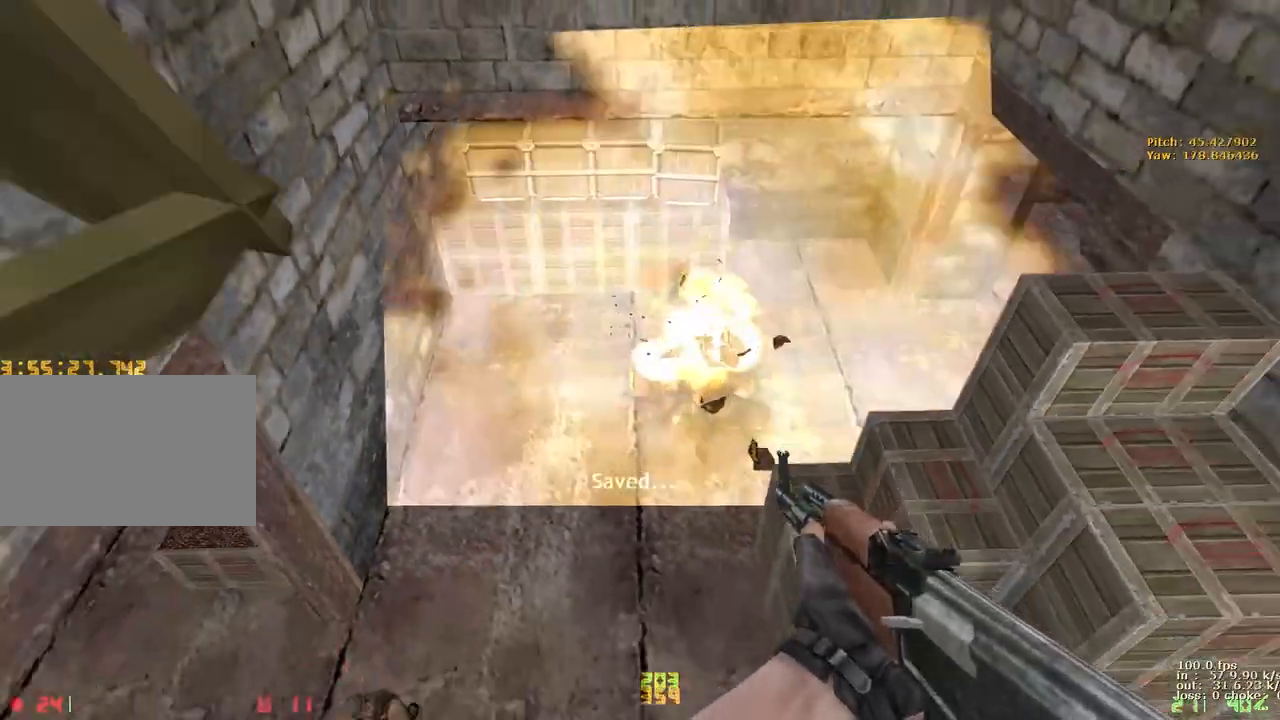
{"keys": ["a", "ctrl"], "events": [[33, "space", "up"], [83, "space", "down"], [367, "space", "up"]]}
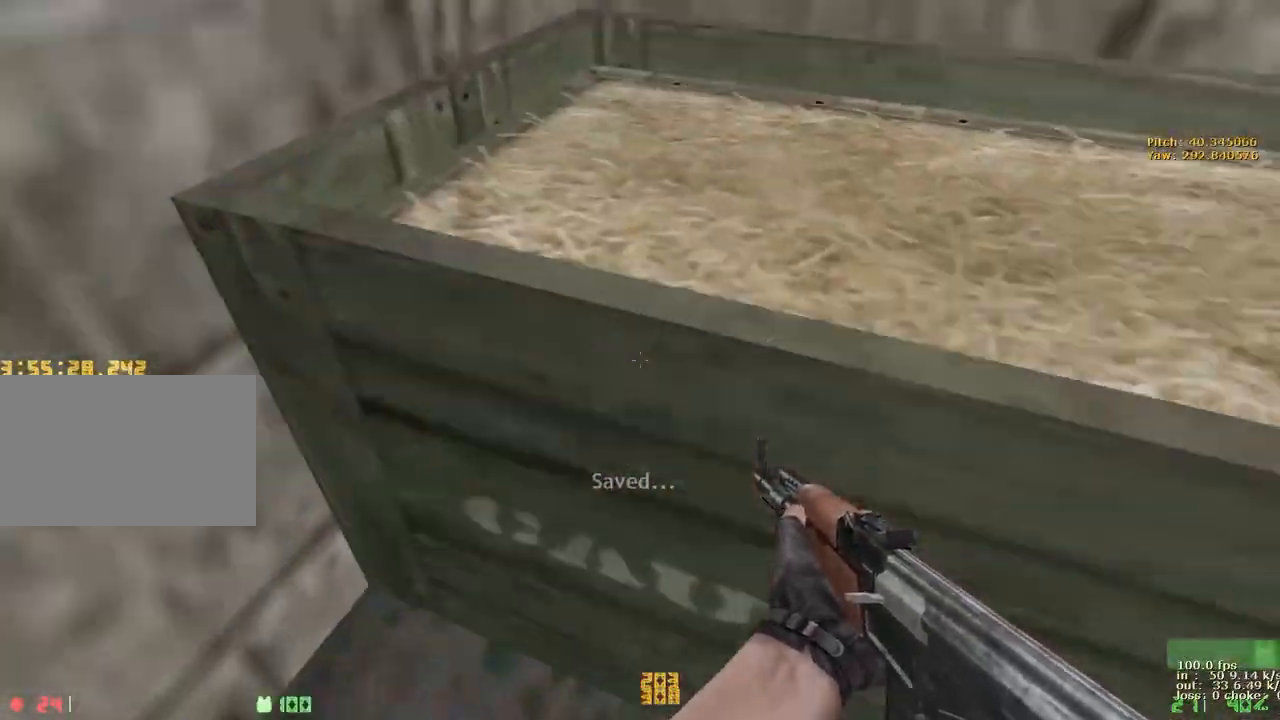
{"keys": [], "events": [[183, "a", "up"], [283, "ctrl", "up"]]}
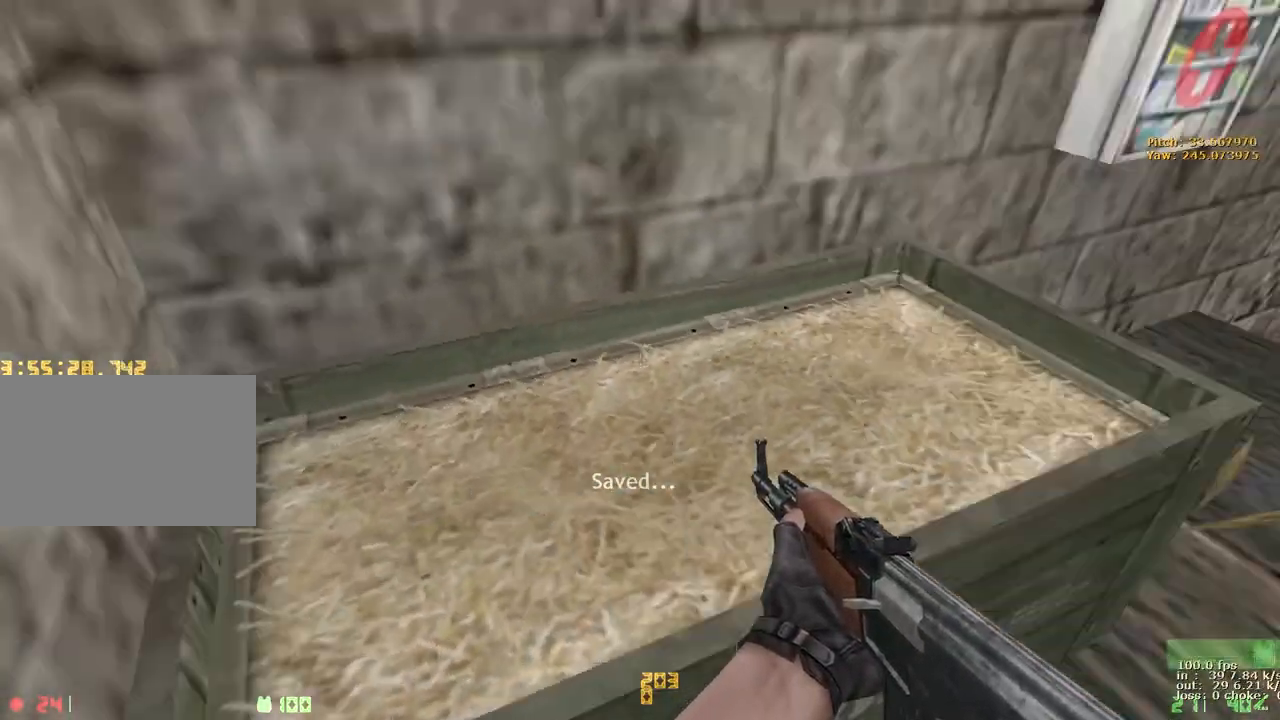
{"keys": [], "events": [[200, "b", "down"], [350, "b", "up"]]}
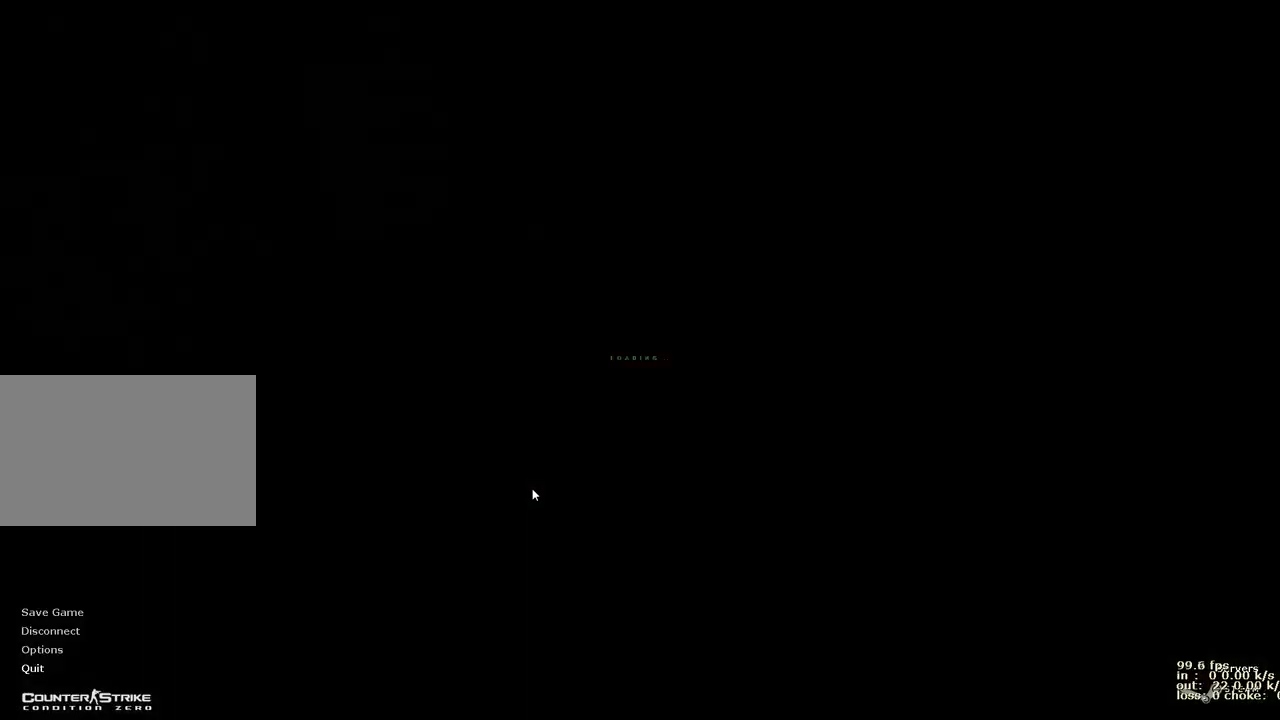
{"keys": ["a"], "events": [[400, "a", "down"]]}